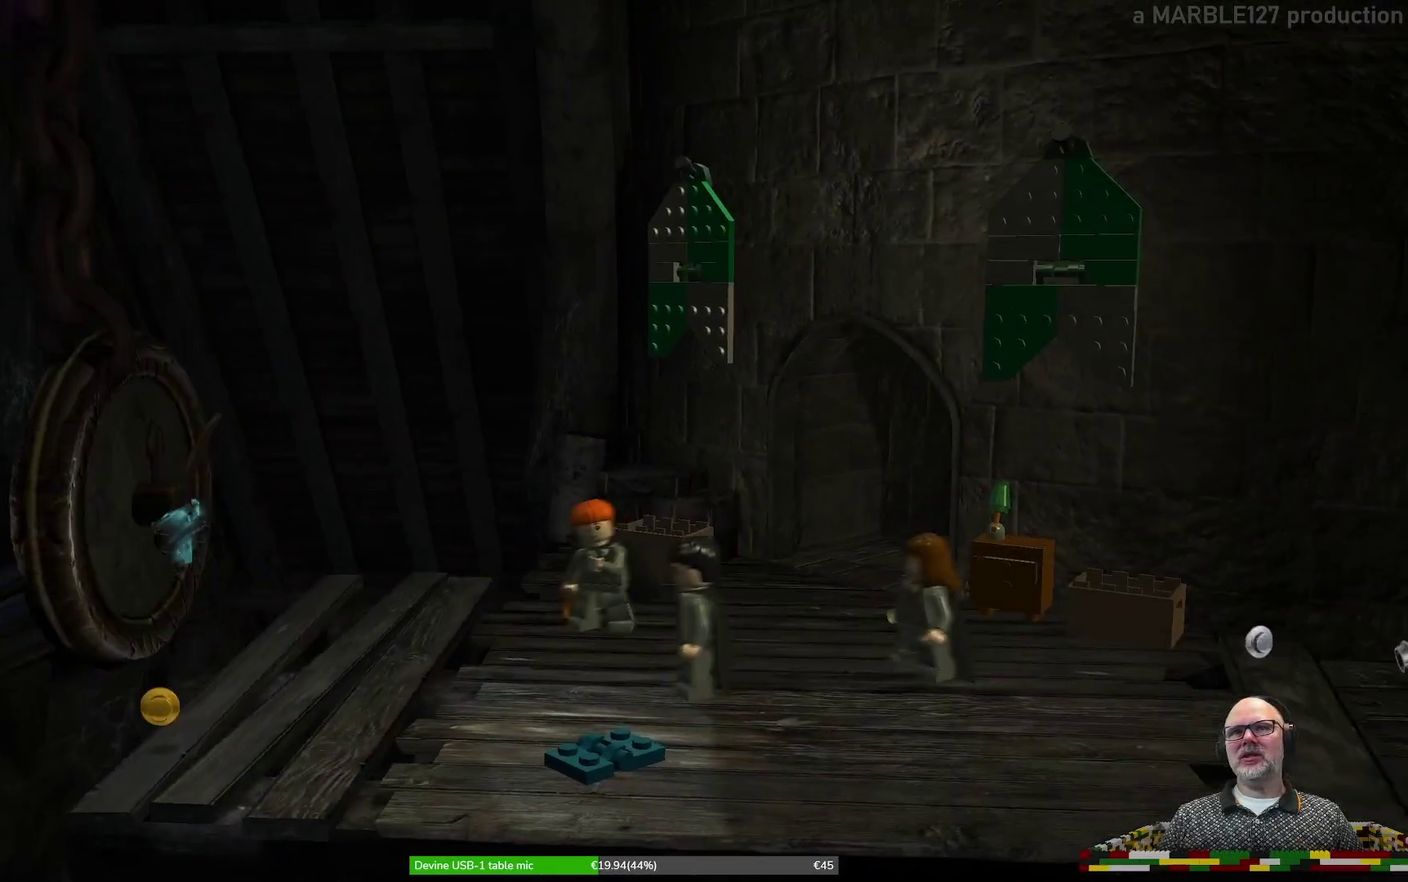
Gameplay with a controller (Xbox layout); each line is a JSON object with the inputs held at the frame after it (dt_ms = milliseconds from this image to that frame). "events" lists button and stick changes between this image and that frame as [ms after this image, input, new state], when the widget could be followed in between. Not read: HOME L2 L3 R1 R2 R3 right_stick.
{"dt_ms": 700, "buttons": [], "left_stick": "right", "events": [[233, "left_stick", "right"]]}
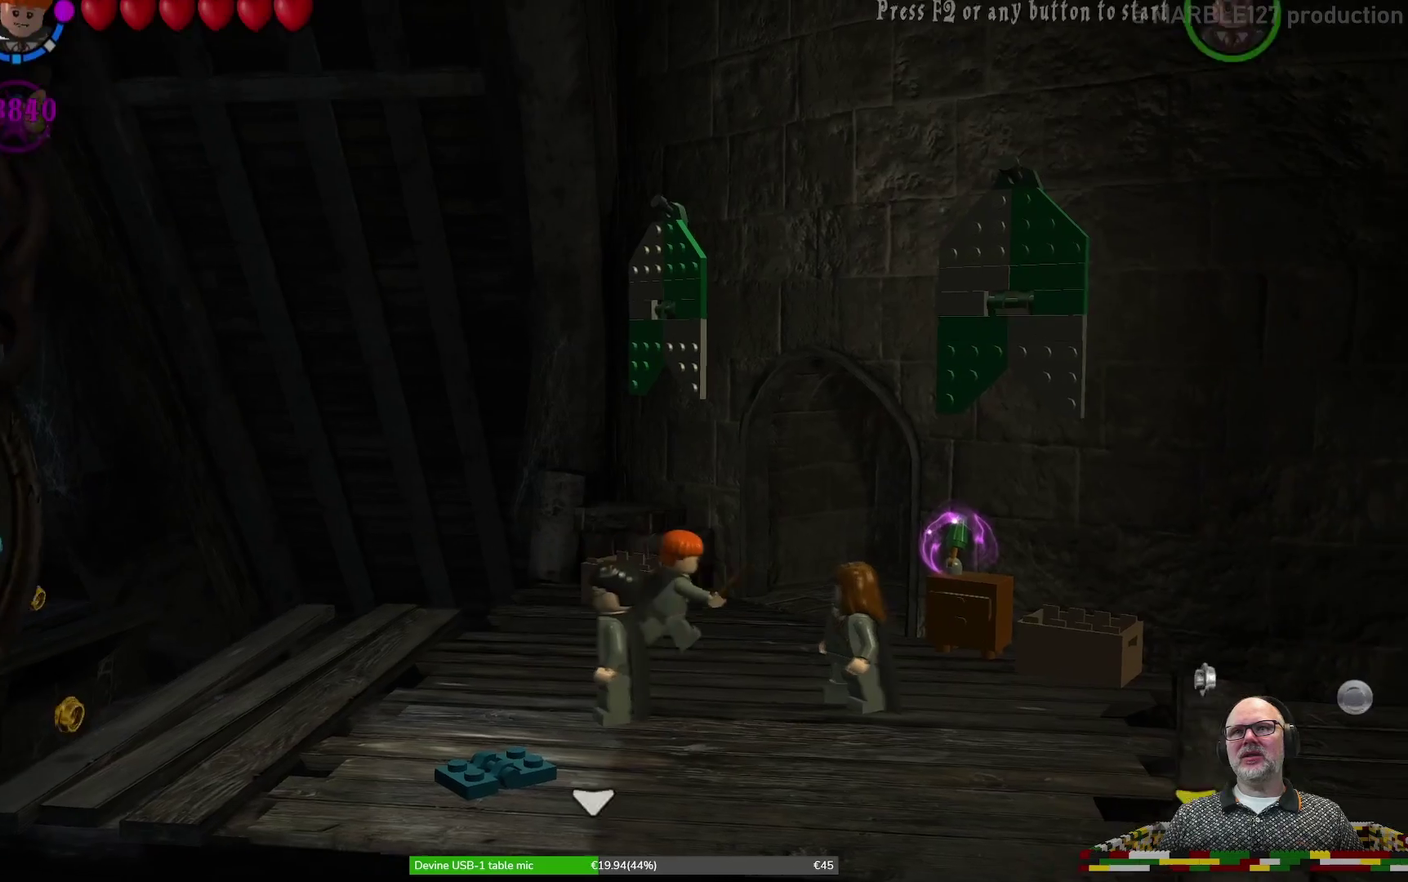
{"dt_ms": 600, "buttons": [], "left_stick": "right", "events": [[133, "left_stick", "down-right"], [233, "left_stick", "center"], [600, "left_stick", "right"]]}
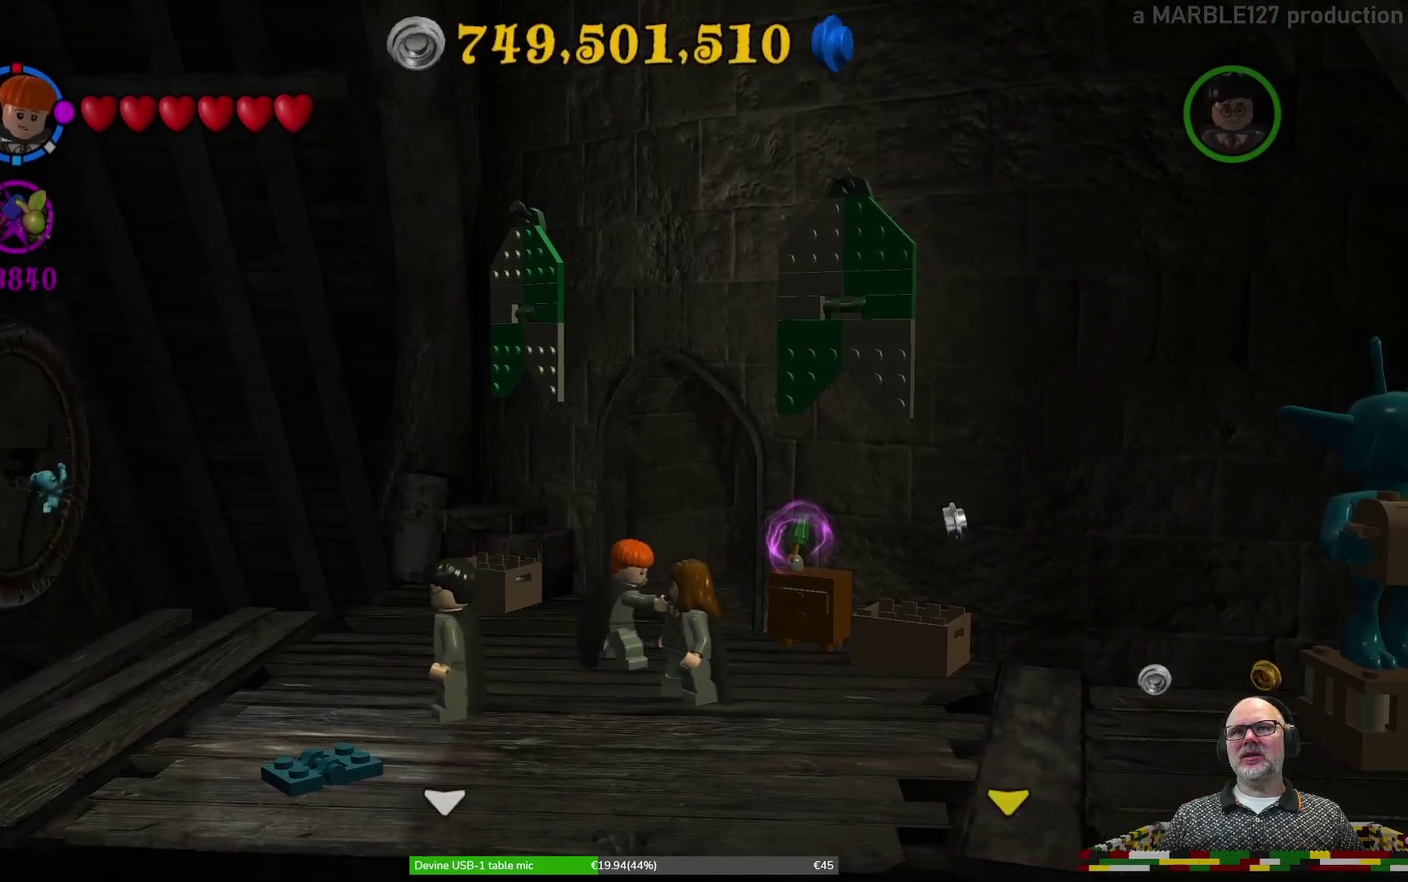
{"dt_ms": 300, "buttons": ["B"], "left_stick": "center", "events": [[100, "B", "down"], [133, "left_stick", "center"]]}
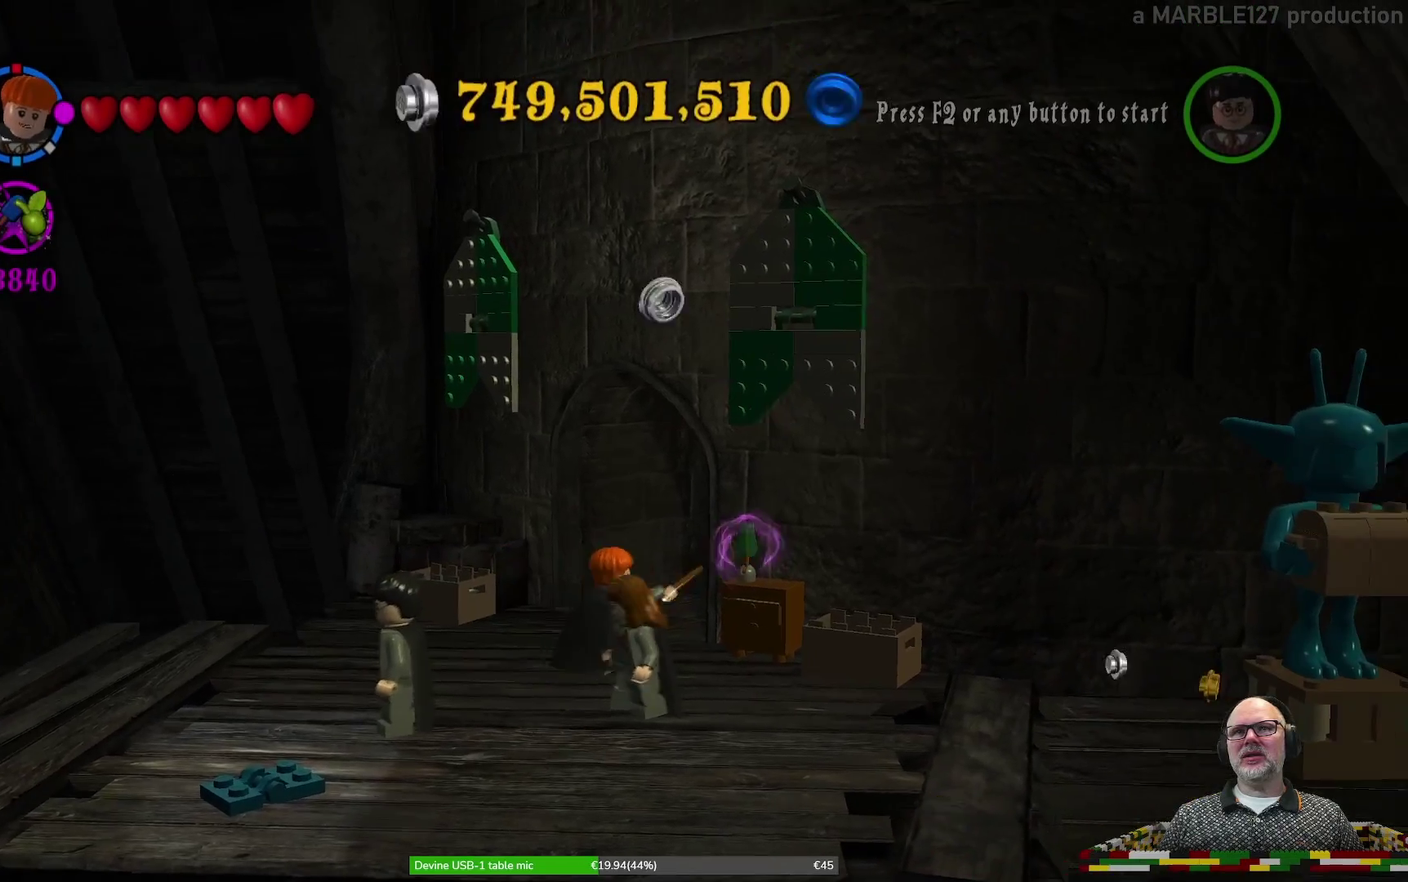
{"dt_ms": 400, "buttons": ["B"], "left_stick": "center", "events": []}
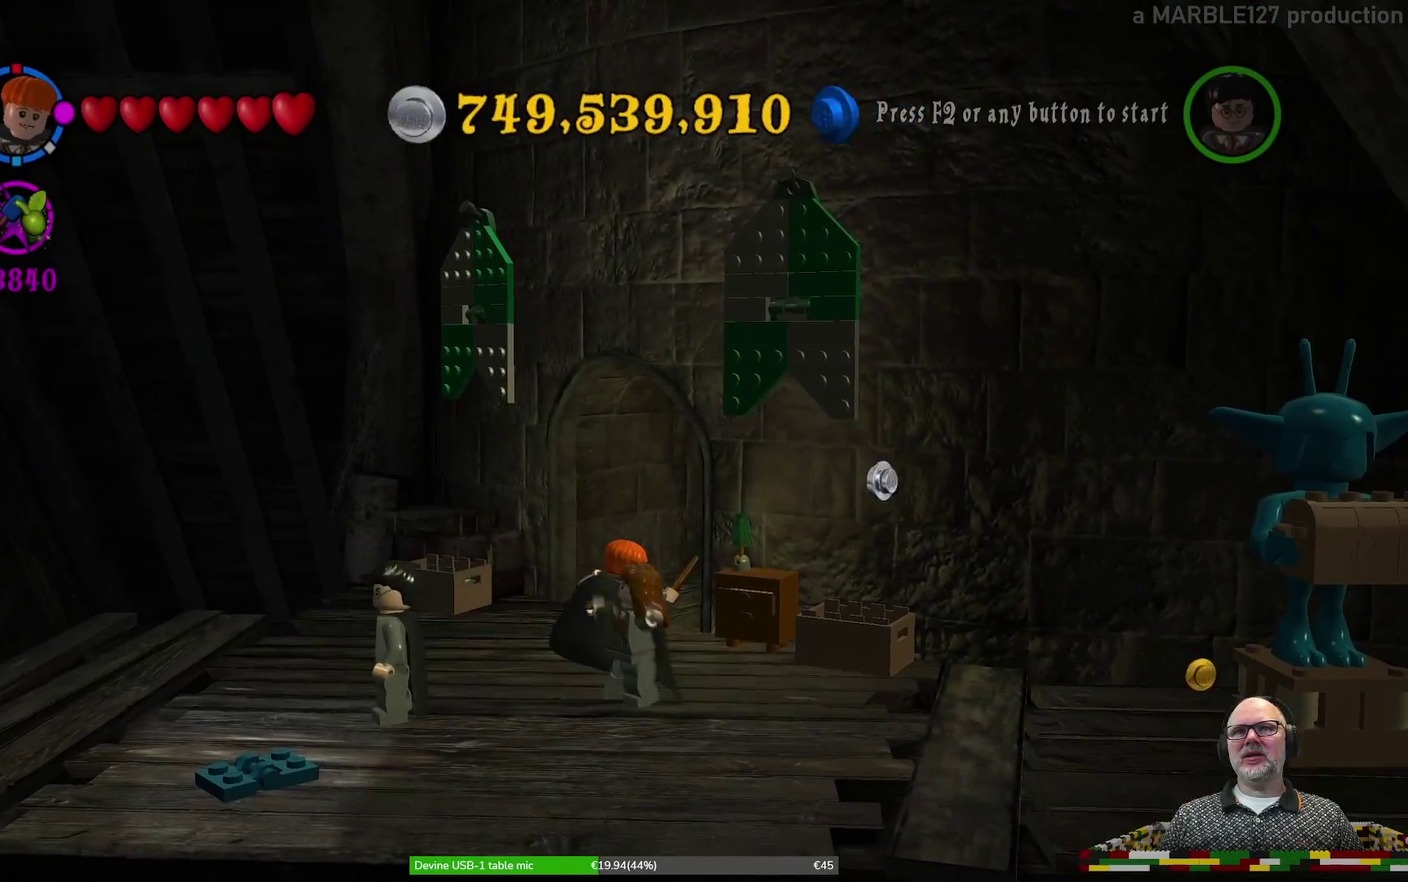
{"dt_ms": 600, "buttons": [], "left_stick": "down-right", "events": [[367, "left_stick", "right"], [400, "B", "up"], [600, "left_stick", "down-right"]]}
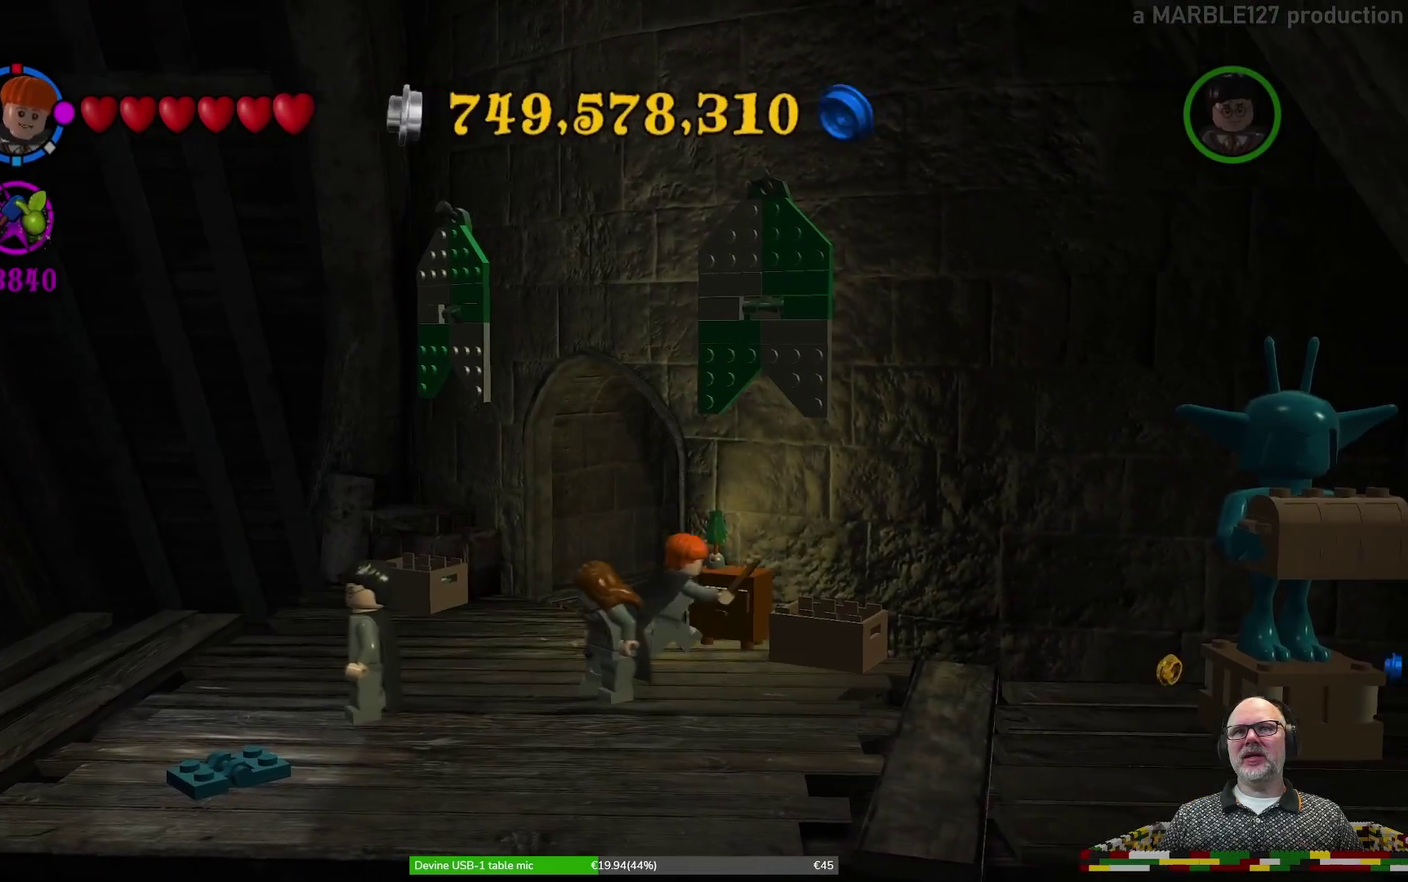
{"dt_ms": 600, "buttons": [], "left_stick": "down-right", "events": [[333, "left_stick", "down"], [467, "left_stick", "down-right"]]}
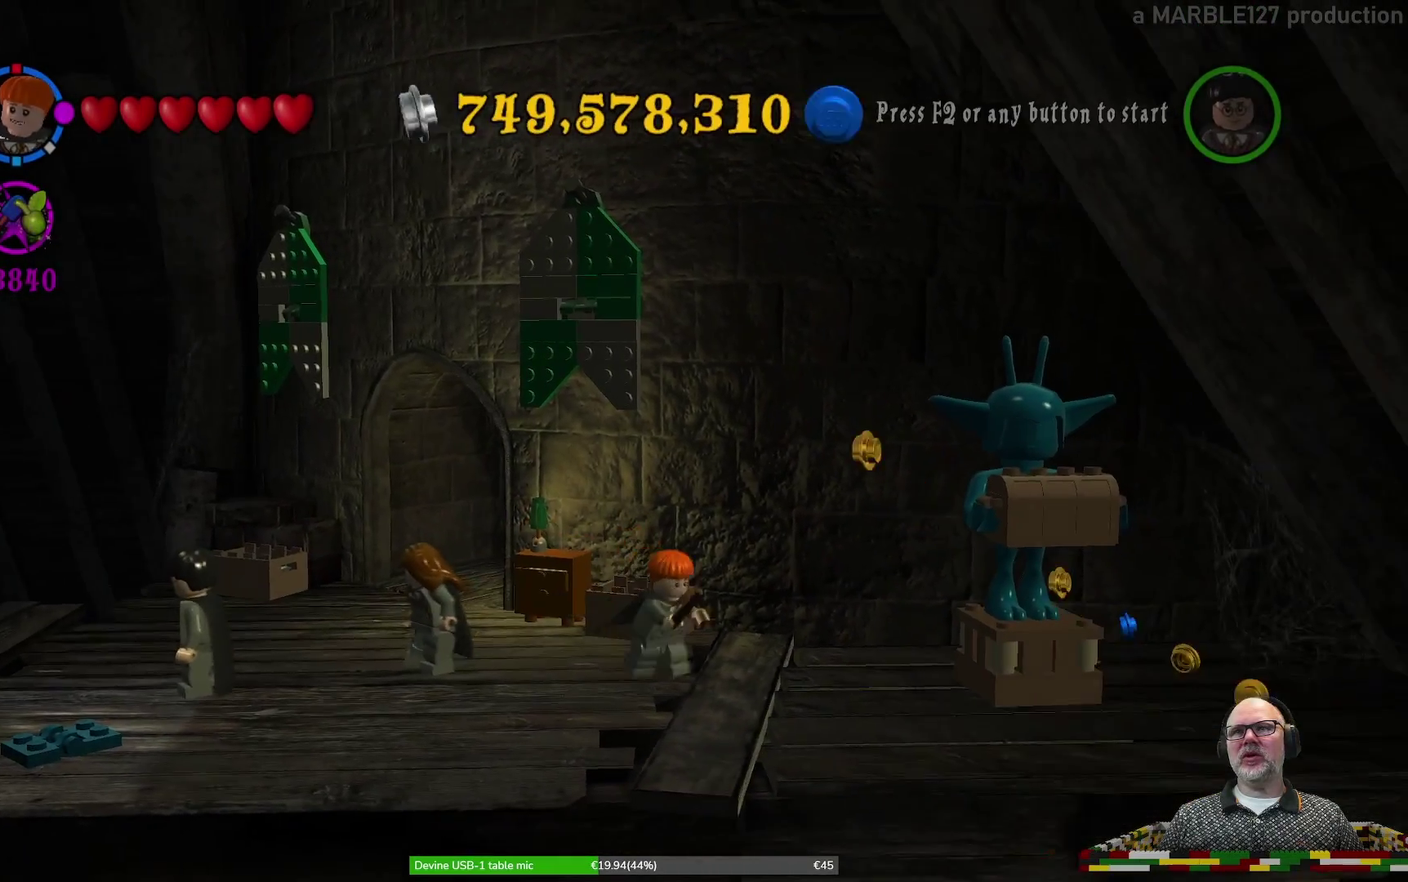
{"dt_ms": 400, "buttons": [], "left_stick": "right", "events": [[33, "left_stick", "right"]]}
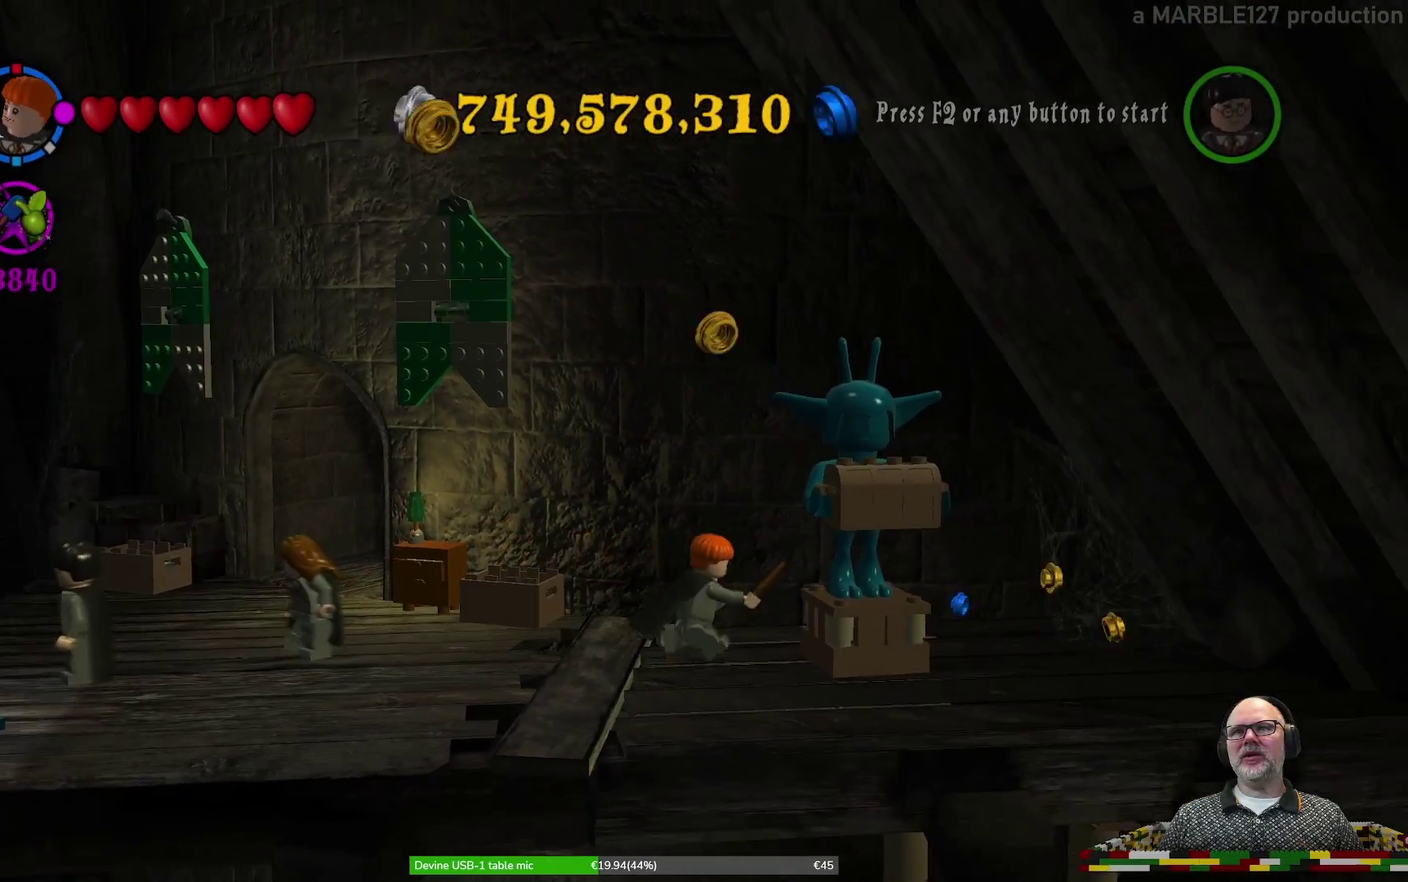
{"dt_ms": 600, "buttons": [], "left_stick": "center", "events": [[267, "left_stick", "up"], [333, "left_stick", "up-right"], [400, "left_stick", "right"], [600, "left_stick", "center"]]}
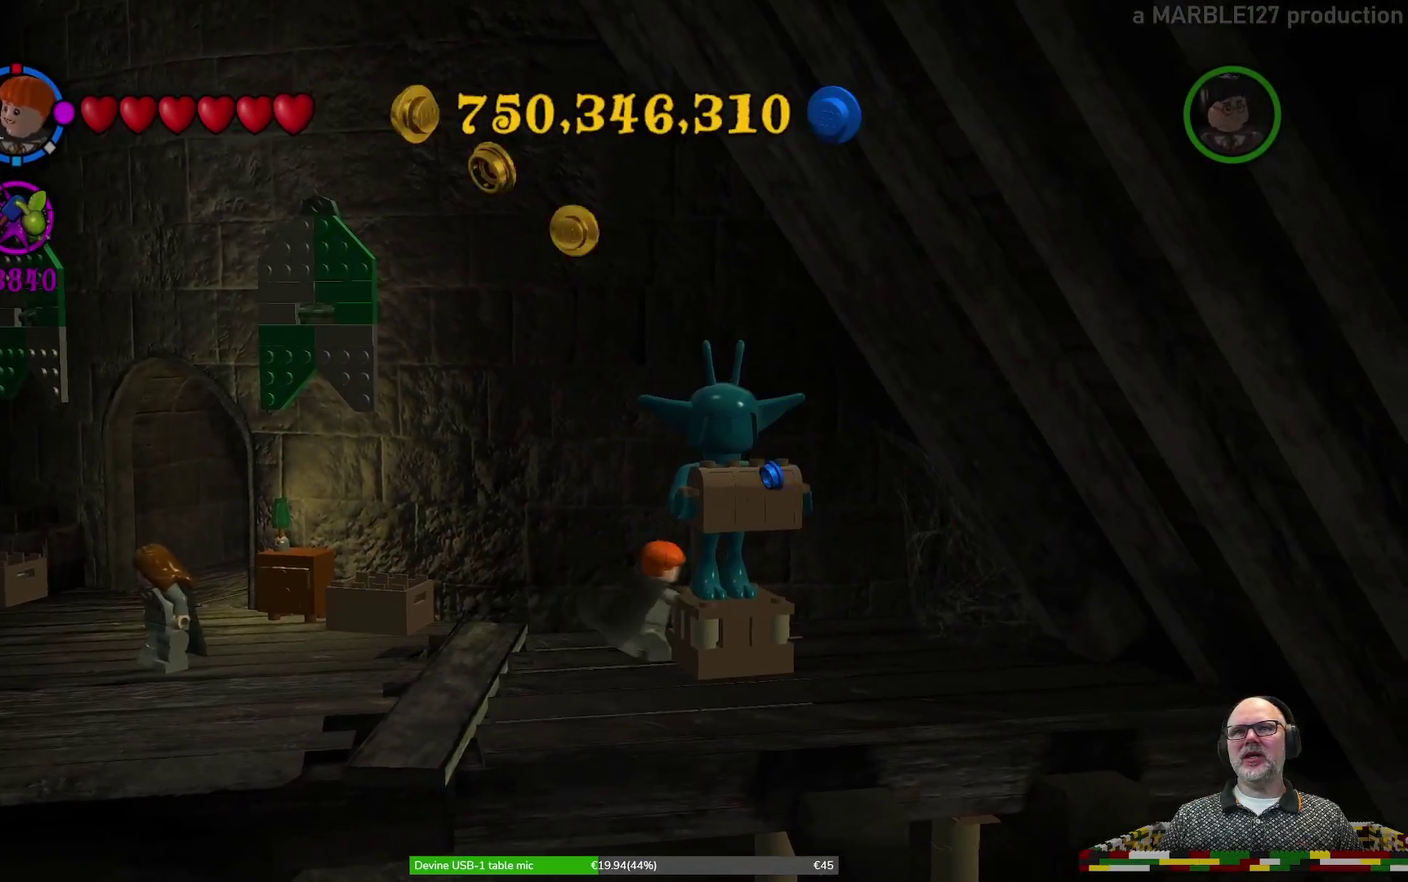
{"dt_ms": 400, "buttons": [], "left_stick": "left", "events": [[100, "left_stick", "left"]]}
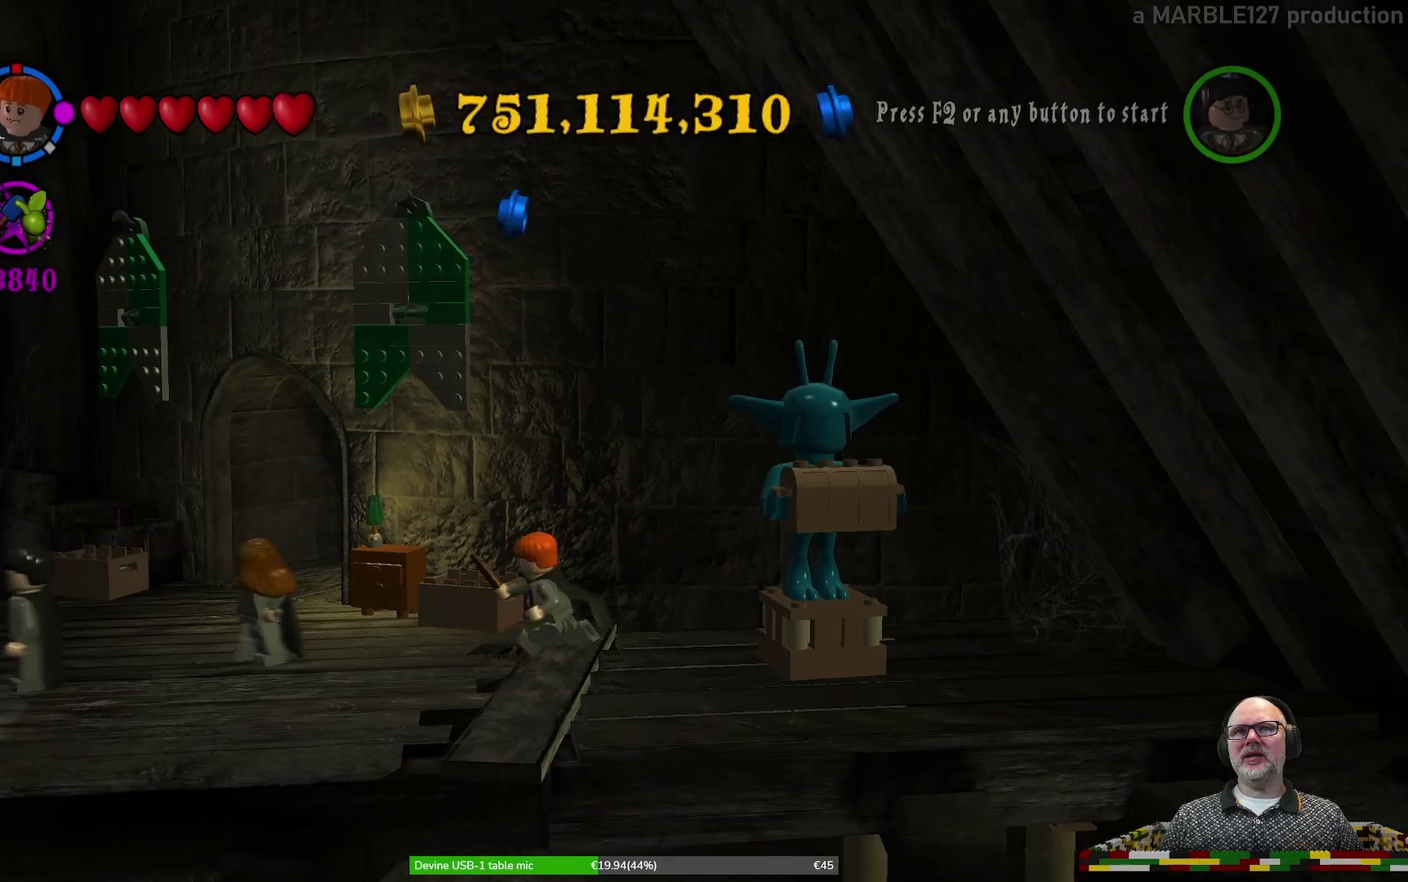
{"dt_ms": 300, "buttons": ["X"], "left_stick": "right", "events": [[133, "left_stick", "right"], [200, "X", "down"]]}
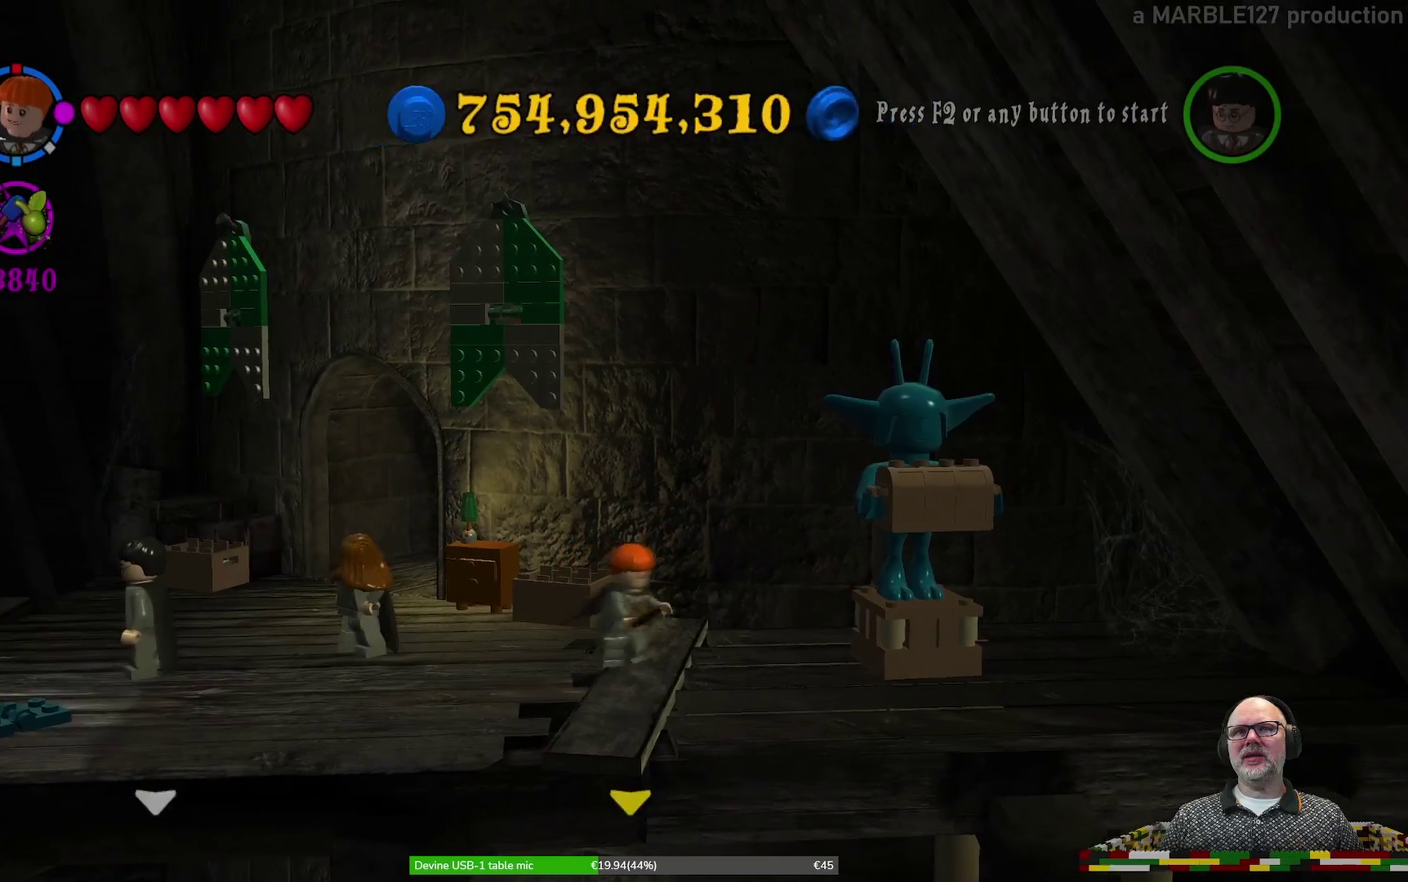
{"dt_ms": 700, "buttons": [], "left_stick": "center", "events": [[33, "X", "up"], [33, "left_stick", "center"]]}
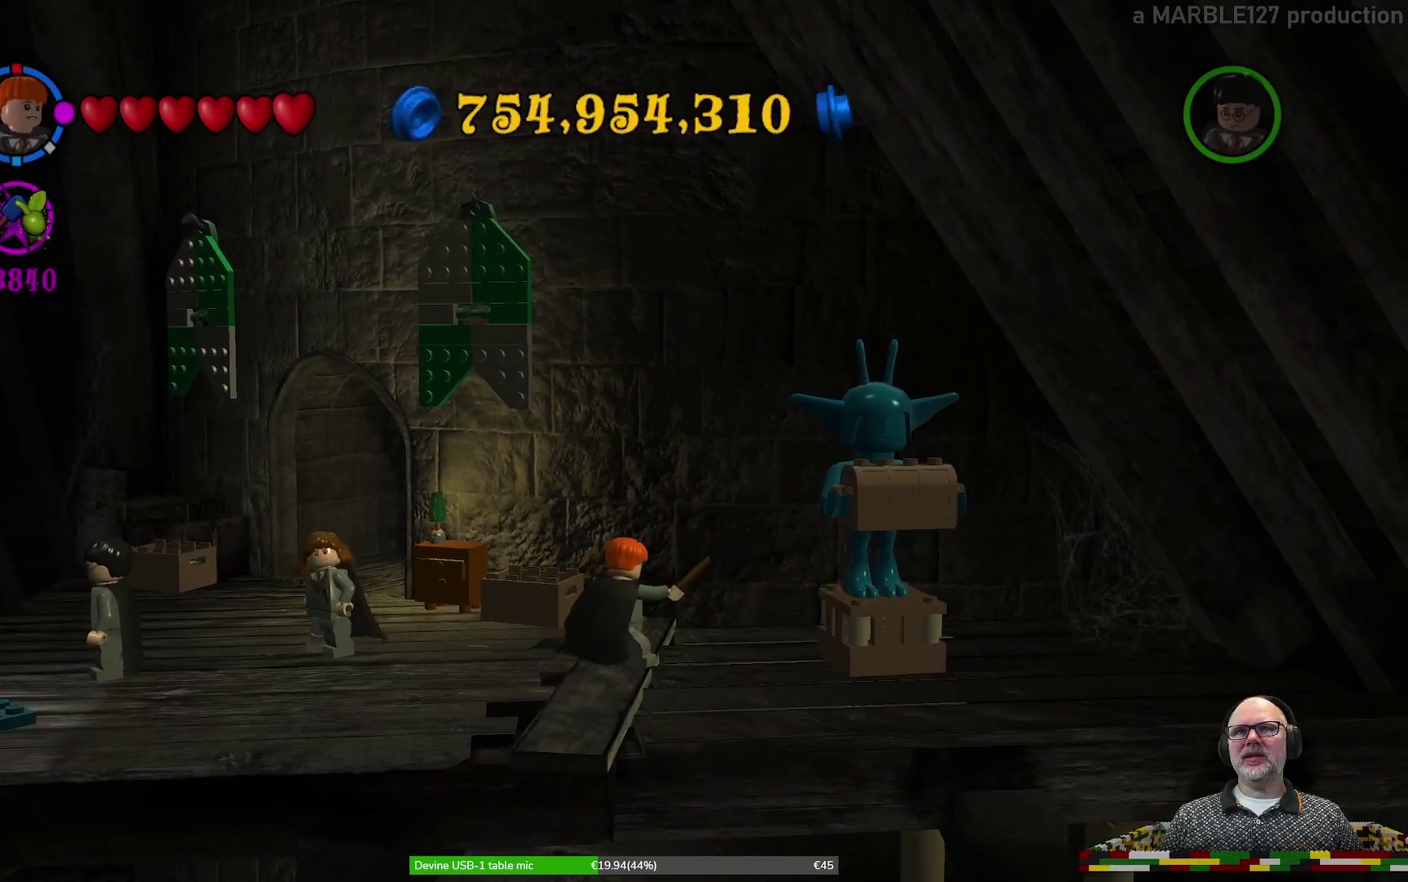
{"dt_ms": 500, "buttons": [], "left_stick": "left", "events": [[67, "left_stick", "left"]]}
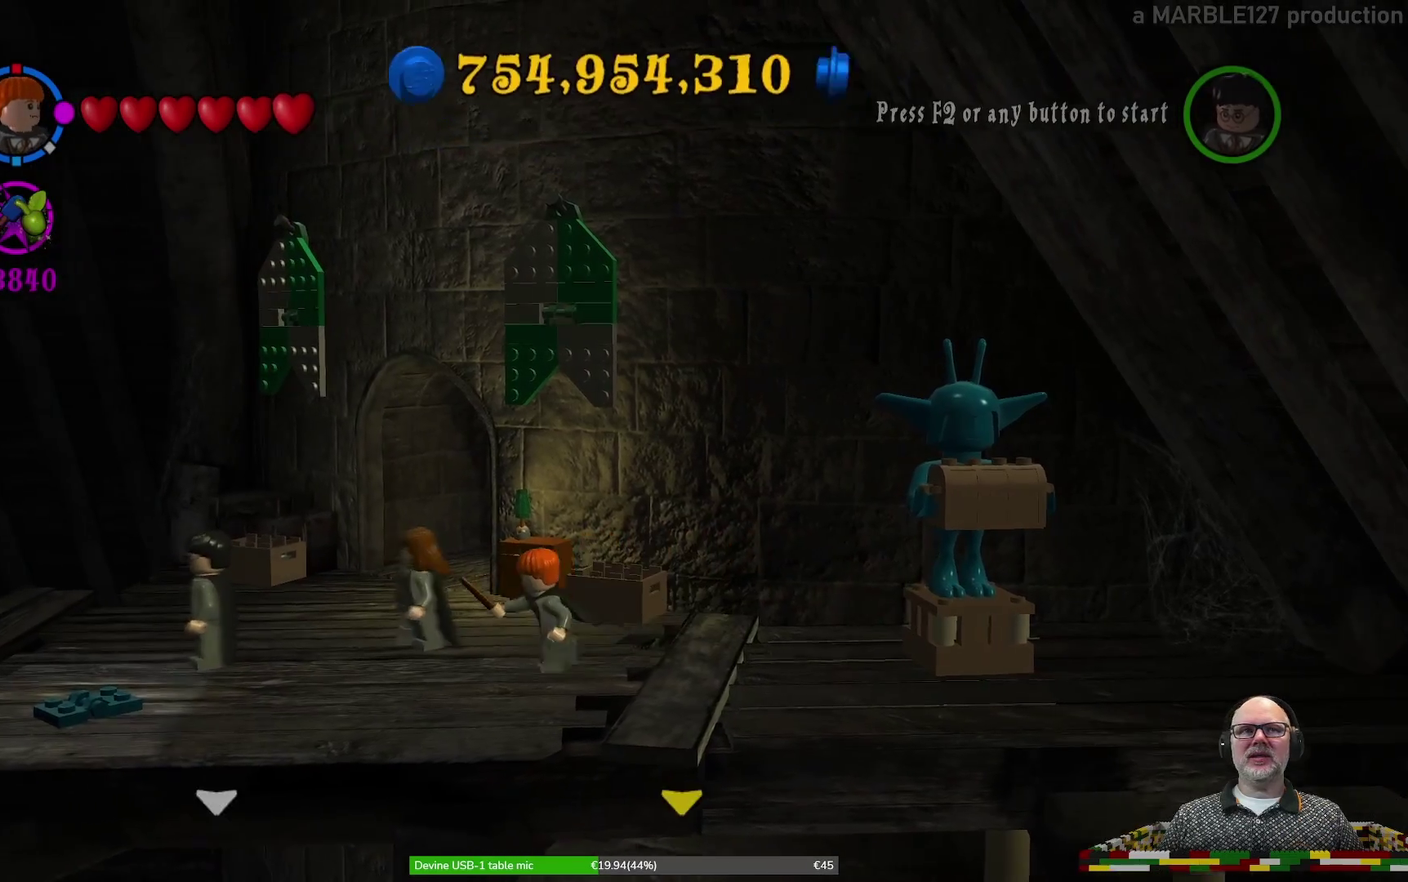
{"dt_ms": 400, "buttons": [], "left_stick": "left", "events": []}
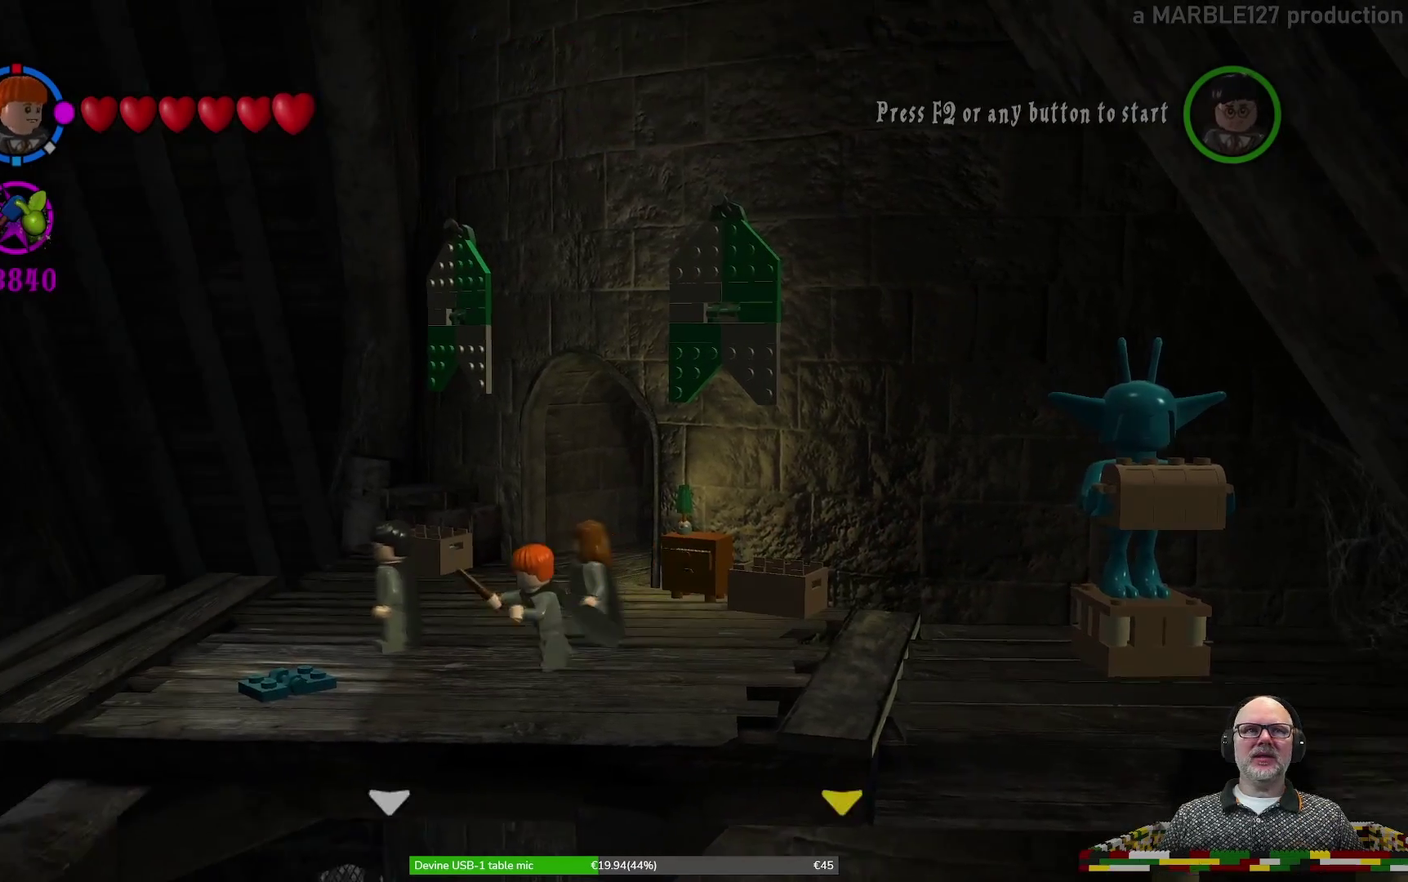
{"dt_ms": 600, "buttons": [], "left_stick": "center", "events": [[167, "X", "down"], [267, "X", "up"], [267, "left_stick", "down-left"], [400, "left_stick", "center"]]}